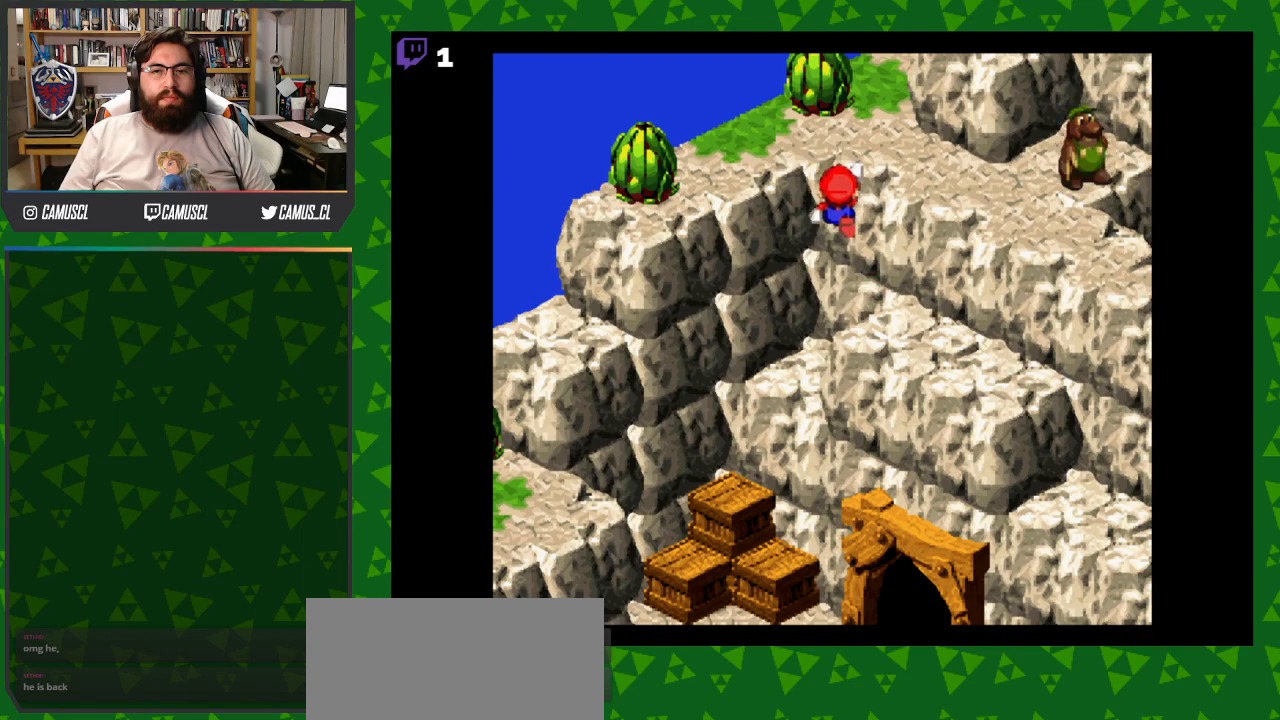
Gameplay with a controller (Nintendo layout); each line is a JSON object with the inputs held at the frame after it. "events" lists button and stick changes between this image and that frame as [ms after this image, input, new state], when the widget could be followed in between. Not read: L3 R1 R3.
{"buttons": ["B", "Y", "DPAD_RIGHT"], "events": [[17, "B", "up"], [333, "B", "down"]]}
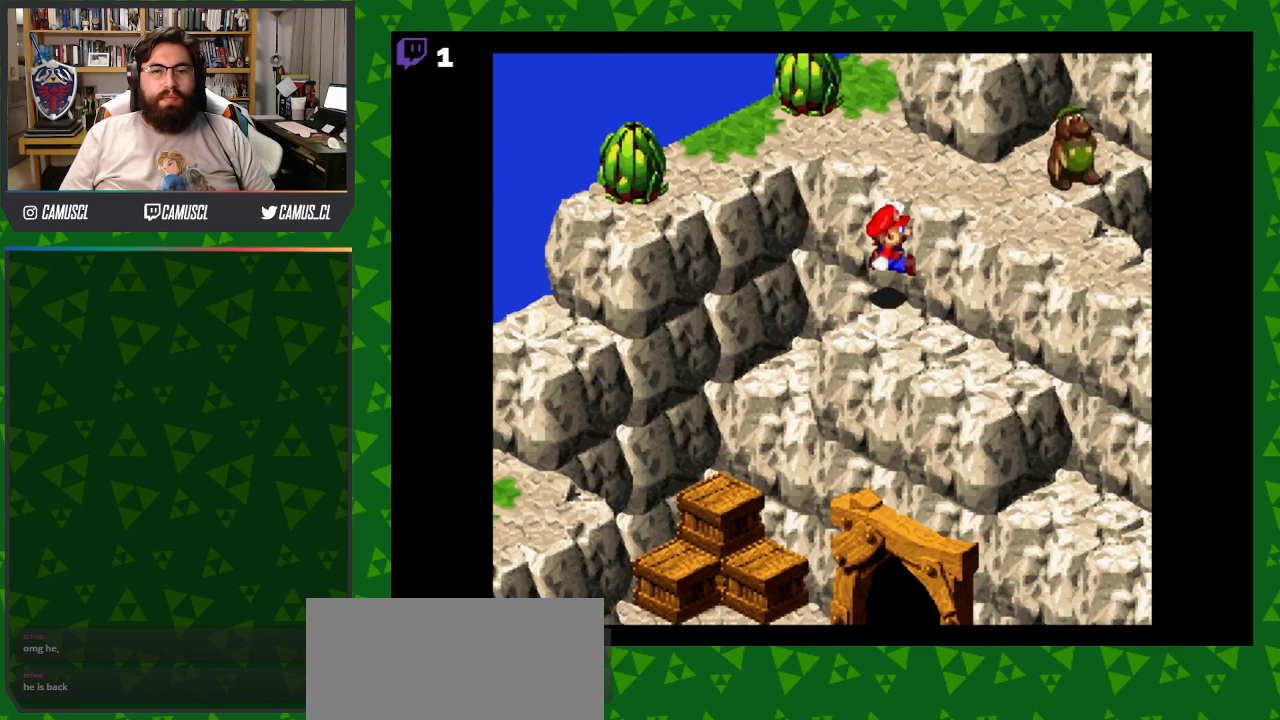
{"buttons": ["Y", "DPAD_UP"], "events": [[33, "B", "up"], [217, "DPAD_RIGHT", "up"], [250, "DPAD_UP", "down"], [267, "B", "down"], [500, "B", "up"]]}
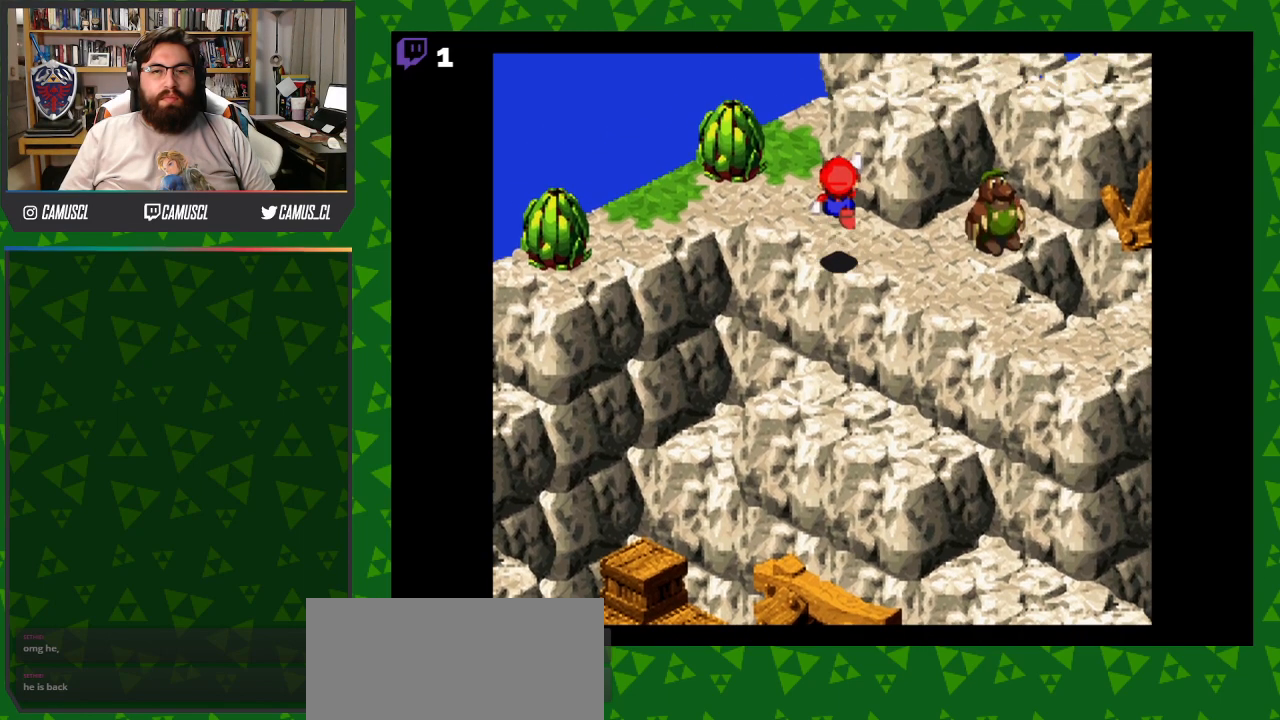
{"buttons": ["DPAD_RIGHT"], "events": [[50, "DPAD_RIGHT", "down"], [67, "DPAD_UP", "up"], [117, "Y", "up"]]}
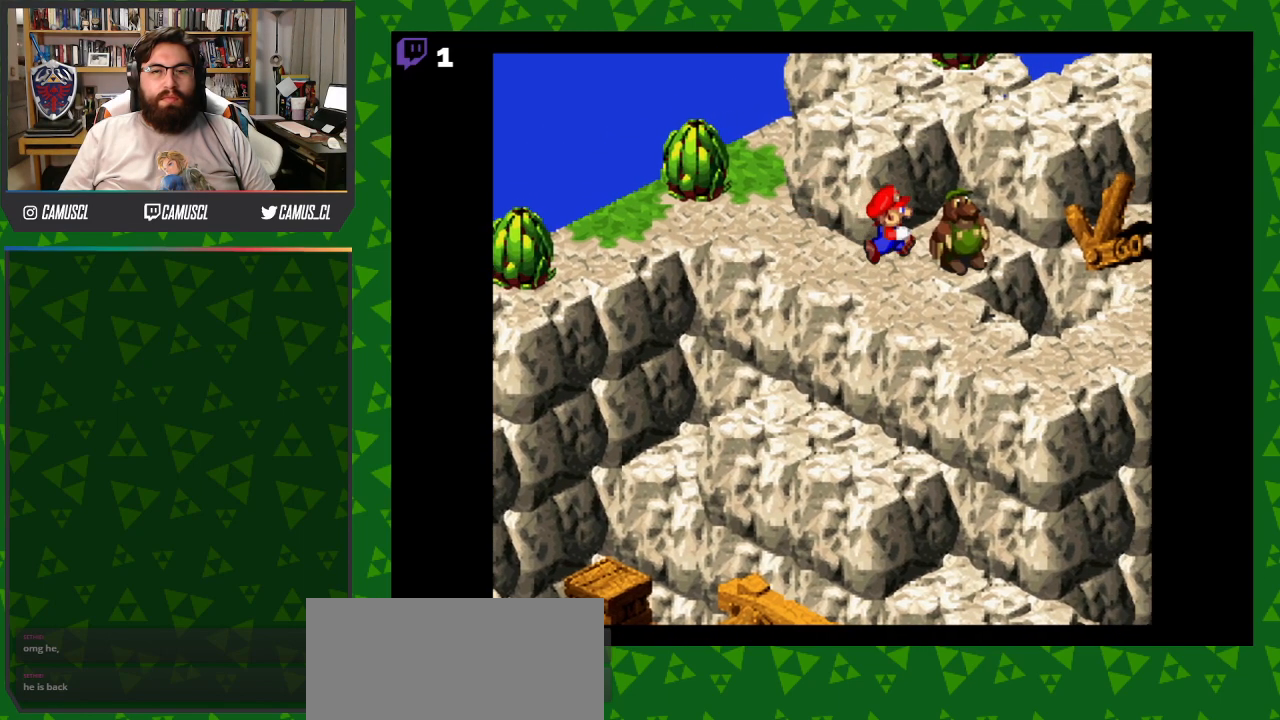
{"buttons": [], "events": [[17, "A", "down"], [150, "A", "up"], [233, "DPAD_RIGHT", "up"]]}
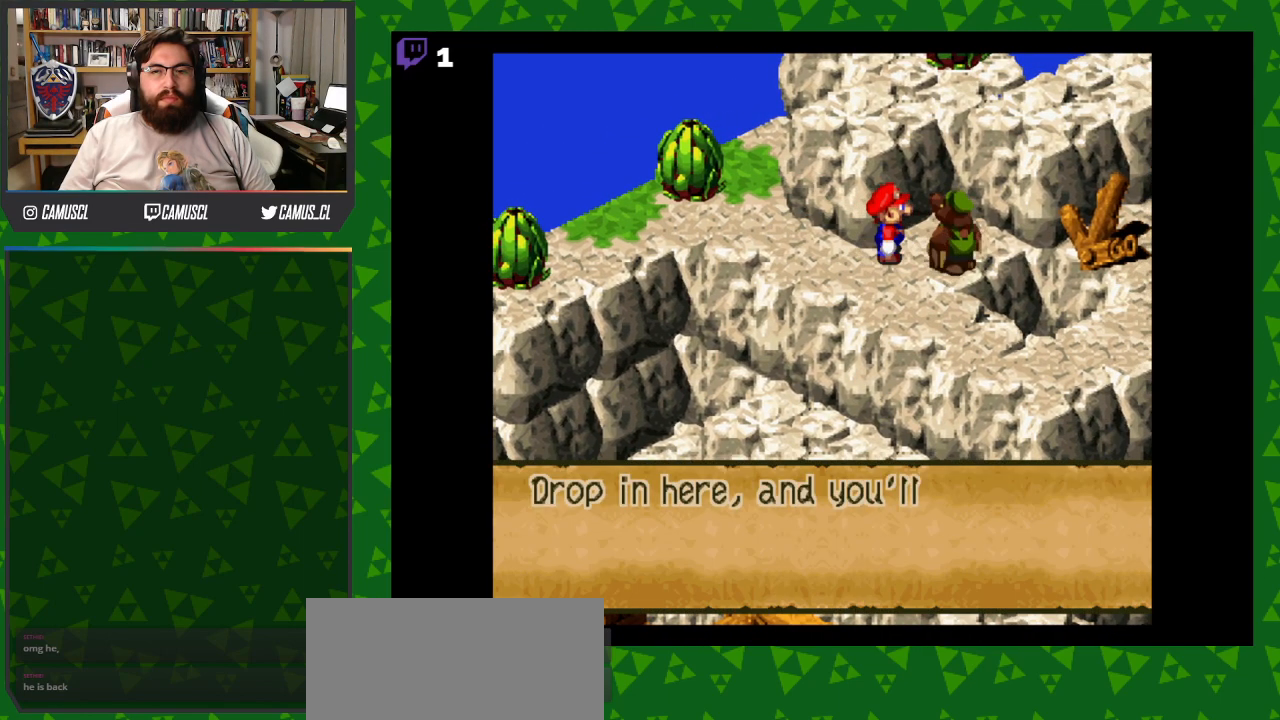
{"buttons": [], "events": [[200, "A", "down"], [350, "A", "up"]]}
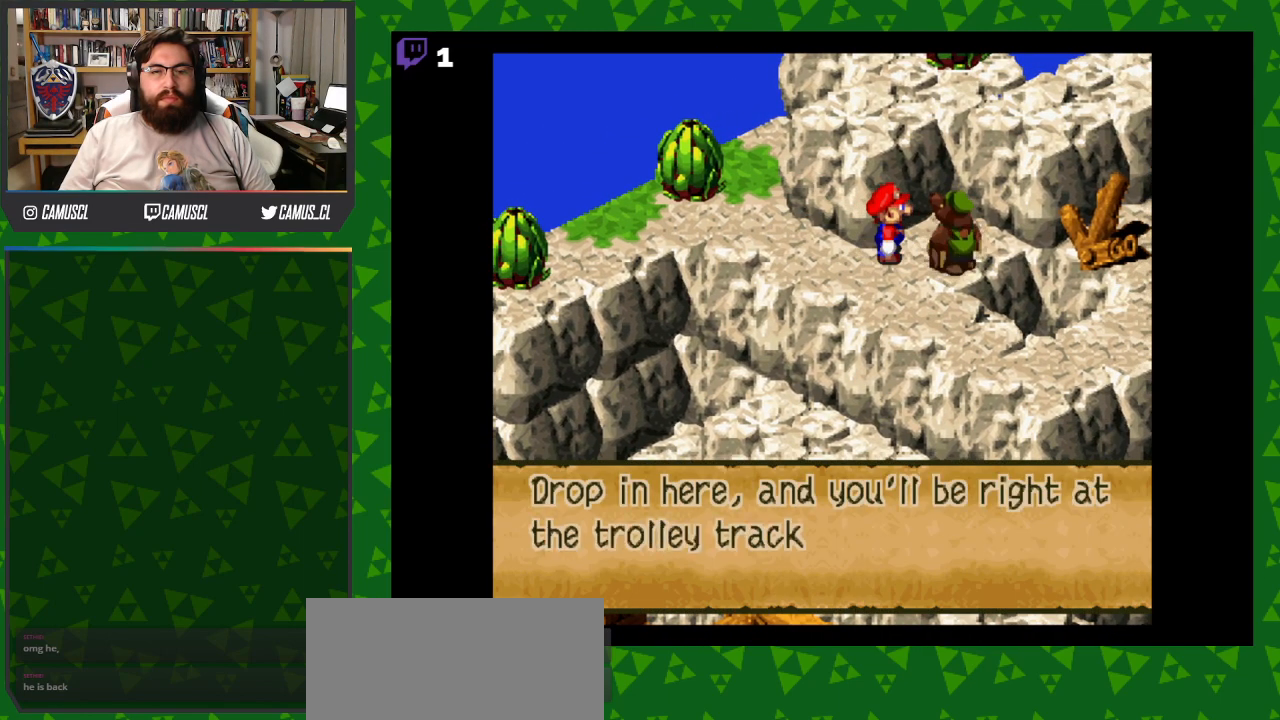
{"buttons": [], "events": [[150, "A", "down"], [283, "A", "up"]]}
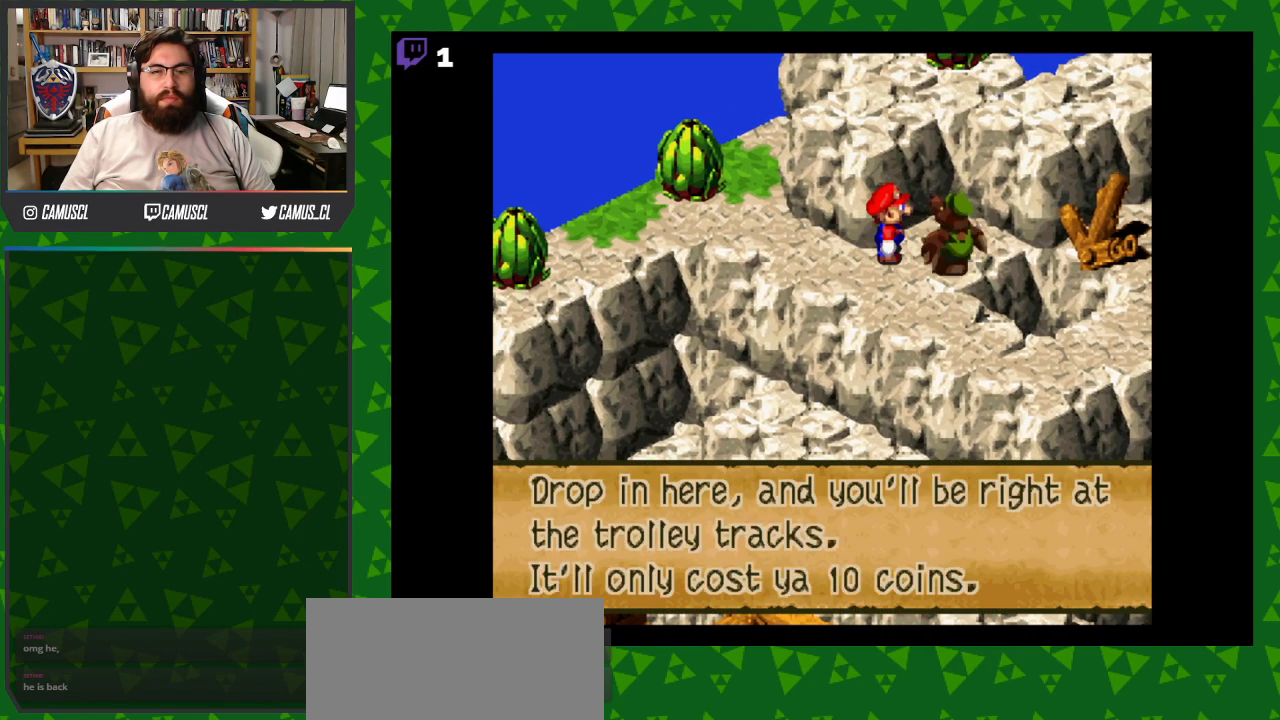
{"buttons": ["DPAD_UP"], "events": [[83, "A", "down"], [217, "A", "up"], [350, "DPAD_UP", "down"]]}
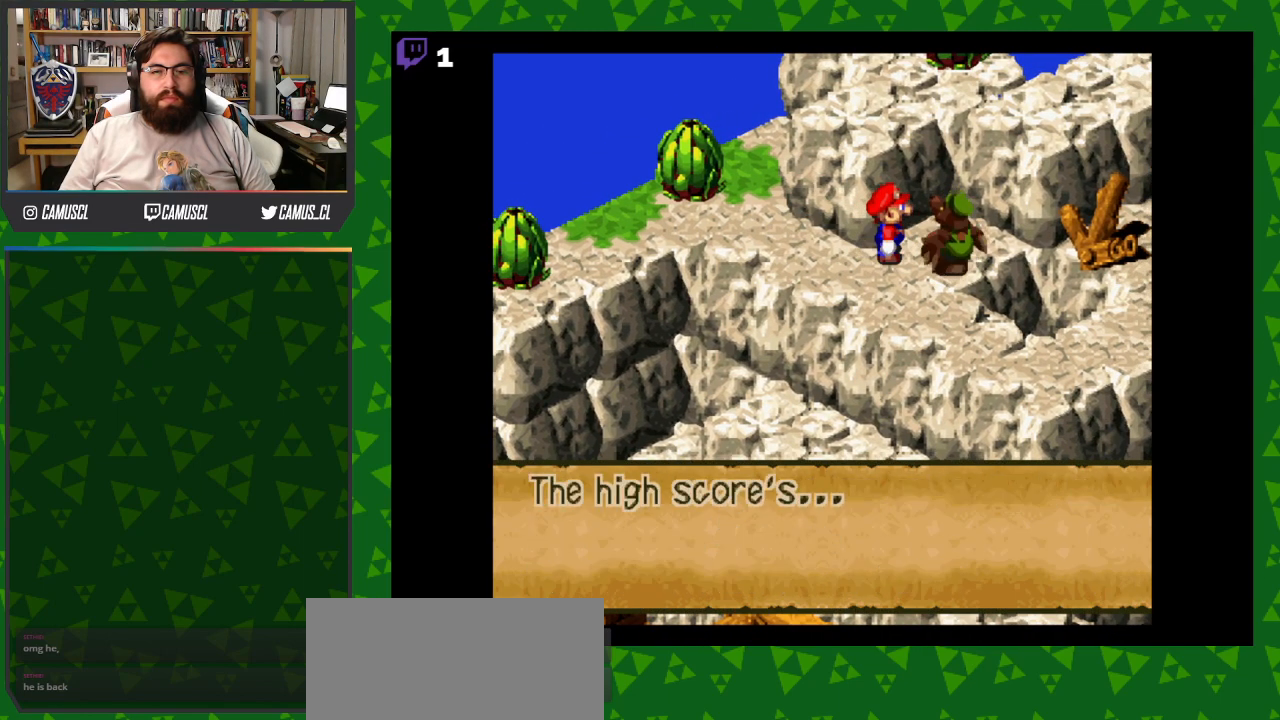
{"buttons": [], "events": [[17, "A", "down"], [150, "A", "up"], [267, "DPAD_UP", "up"]]}
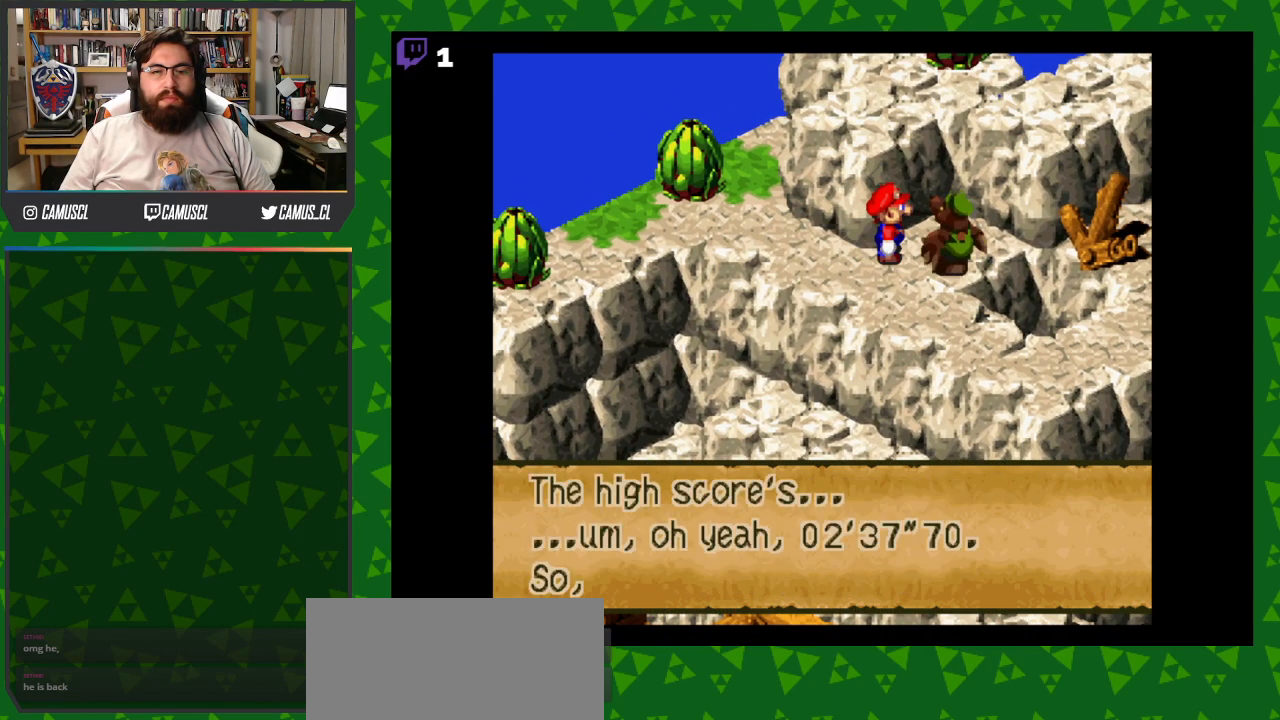
{"buttons": [], "events": [[117, "A", "down"], [233, "A", "up"]]}
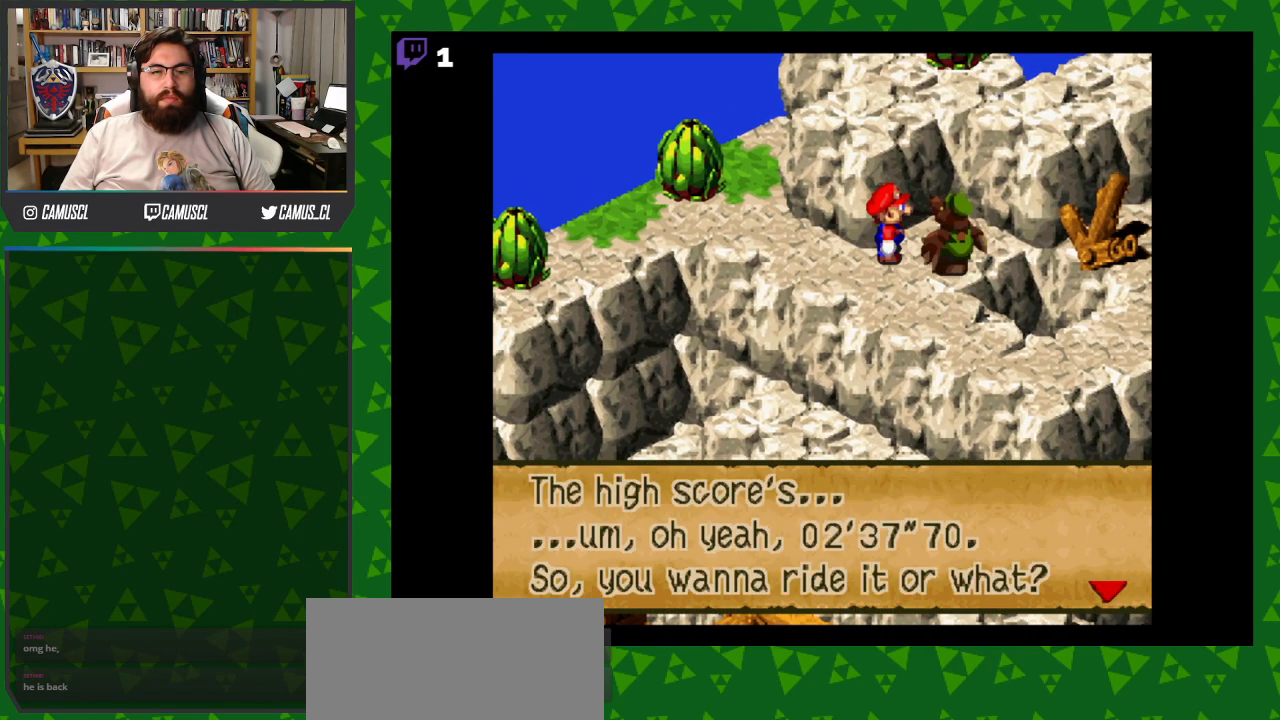
{"buttons": [], "events": [[50, "A", "down"], [217, "A", "up"]]}
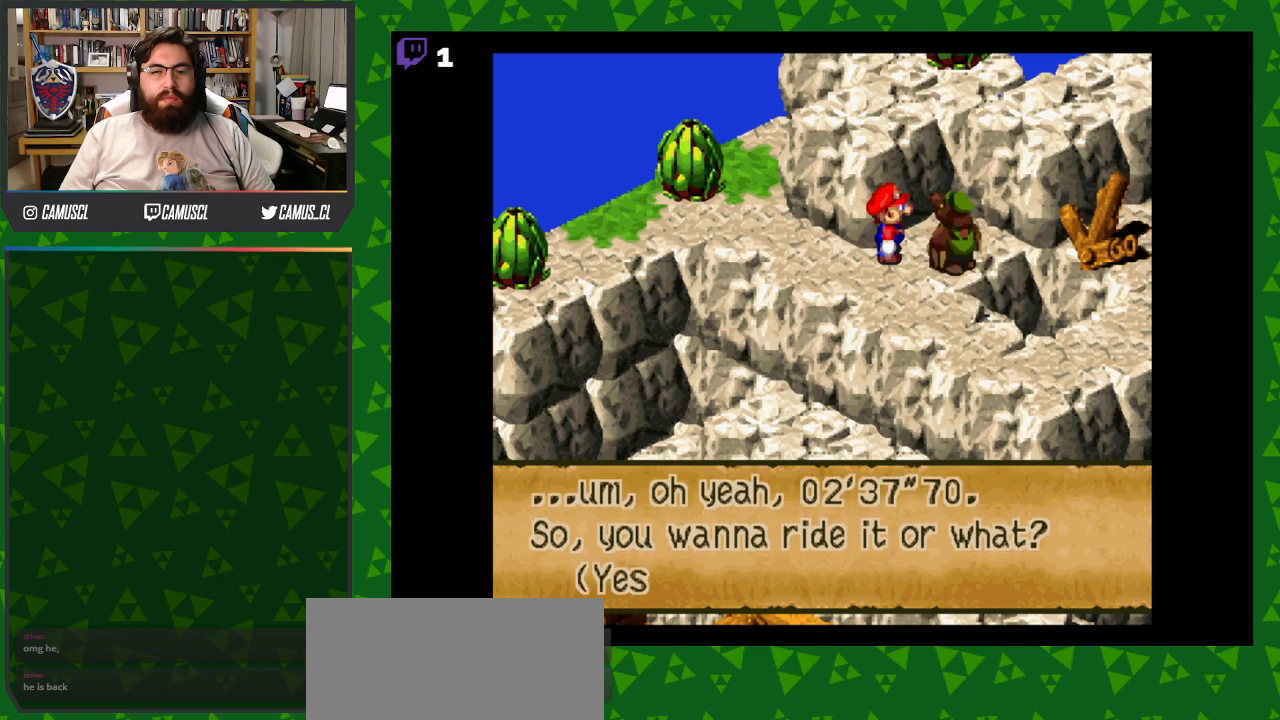
{"buttons": [], "events": [[67, "B", "down"], [183, "B", "up"], [300, "B", "down"], [417, "B", "up"]]}
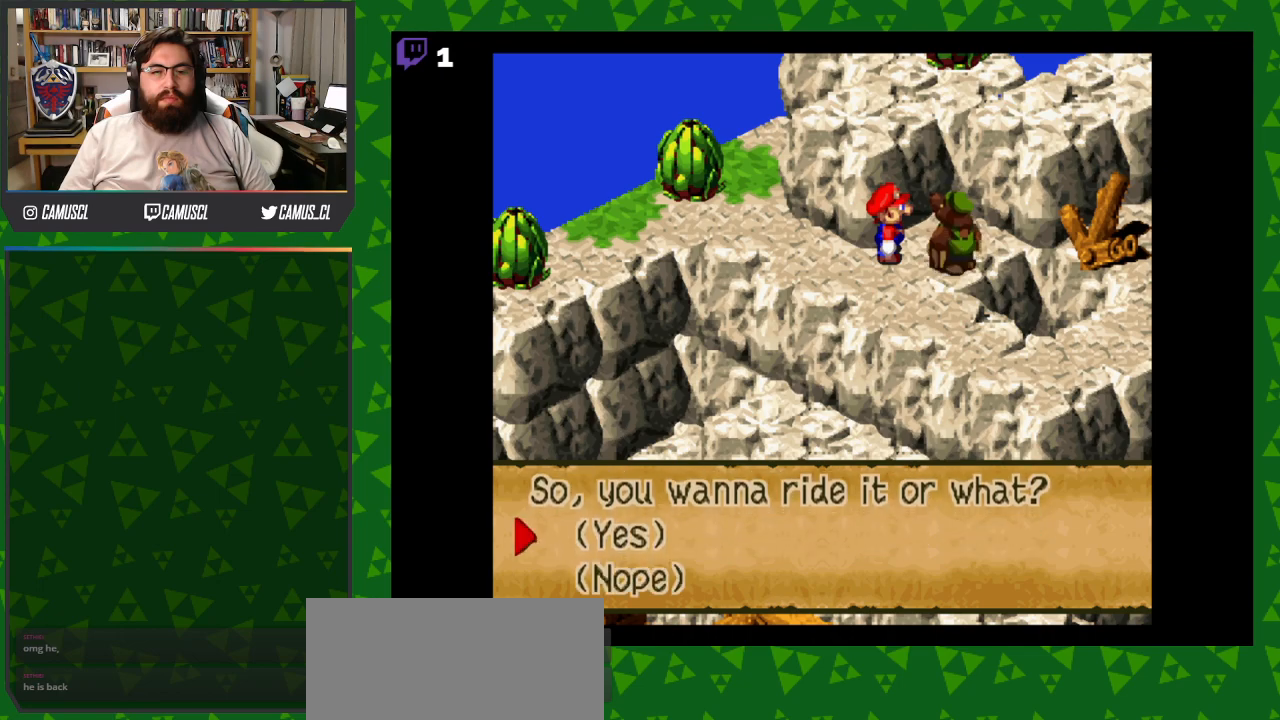
{"buttons": ["A"], "events": [[150, "DPAD_DOWN", "down"], [283, "DPAD_DOWN", "up"], [433, "A", "down"]]}
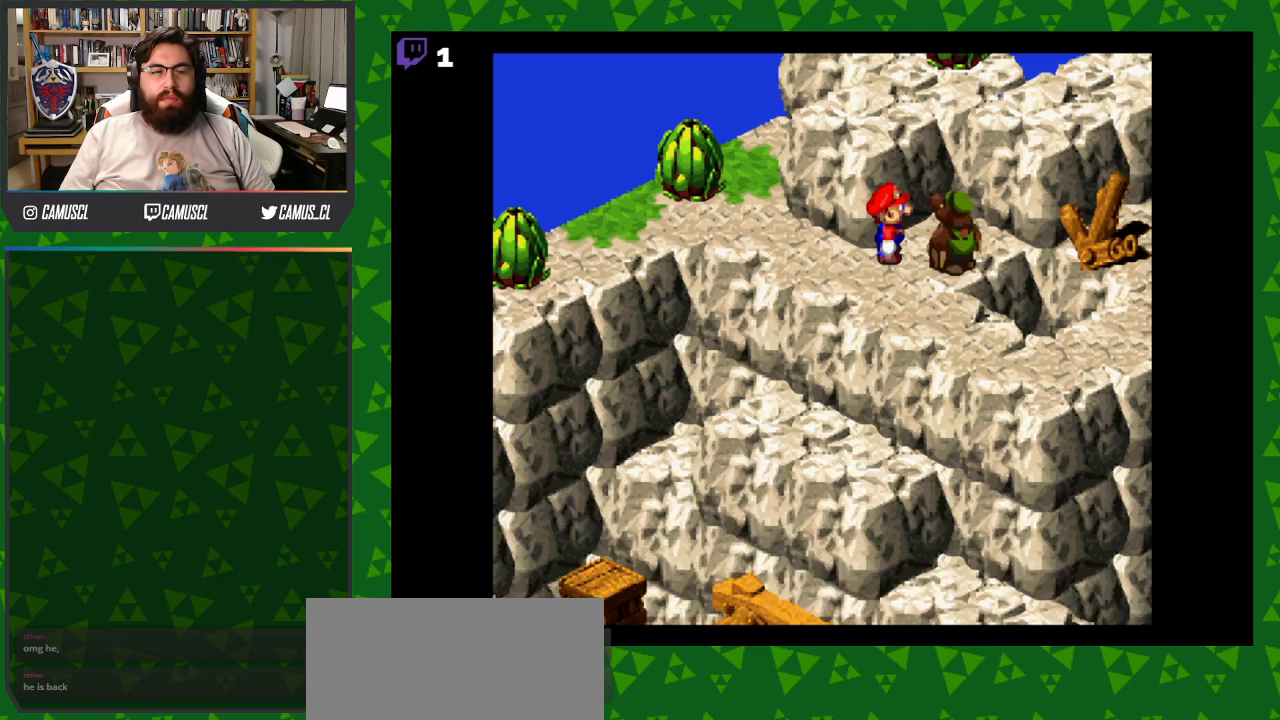
{"buttons": ["DPAD_UP"], "events": [[50, "A", "up"], [250, "DPAD_UP", "down"], [333, "A", "down"], [467, "A", "up"]]}
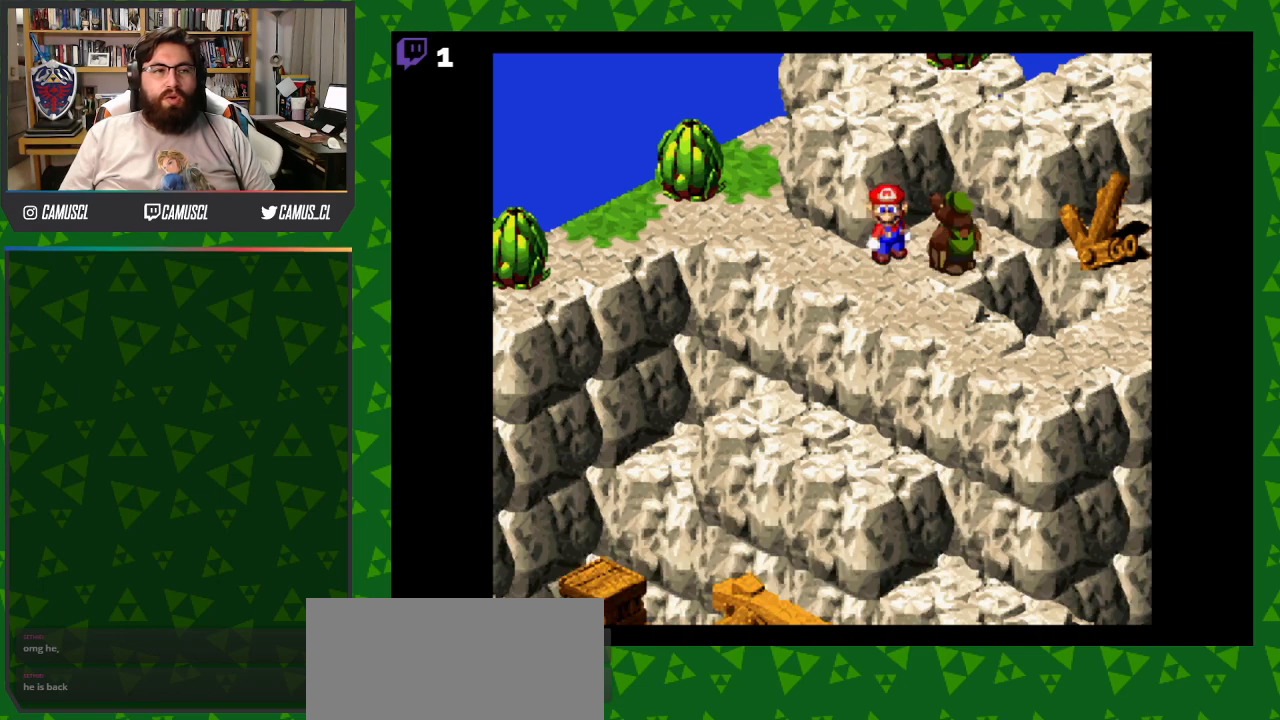
{"buttons": ["DPAD_UP"], "events": []}
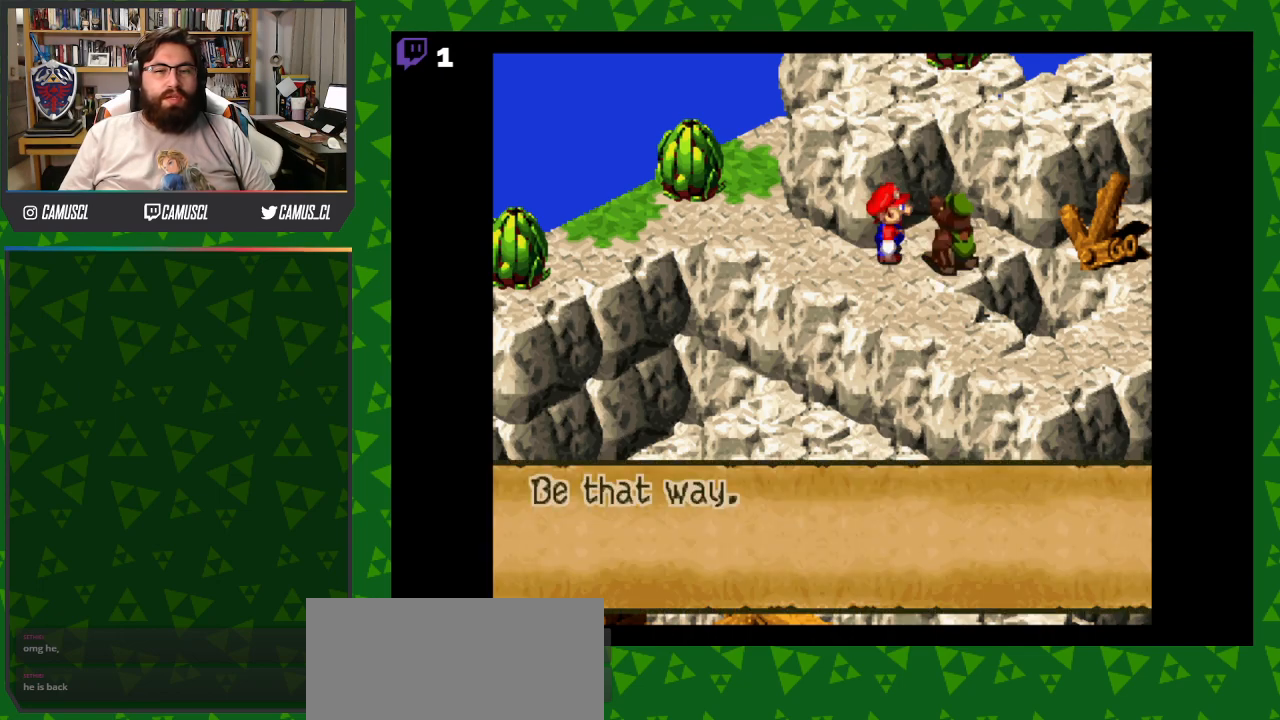
{"buttons": ["DPAD_UP"], "events": [[117, "A", "down"], [250, "A", "up"]]}
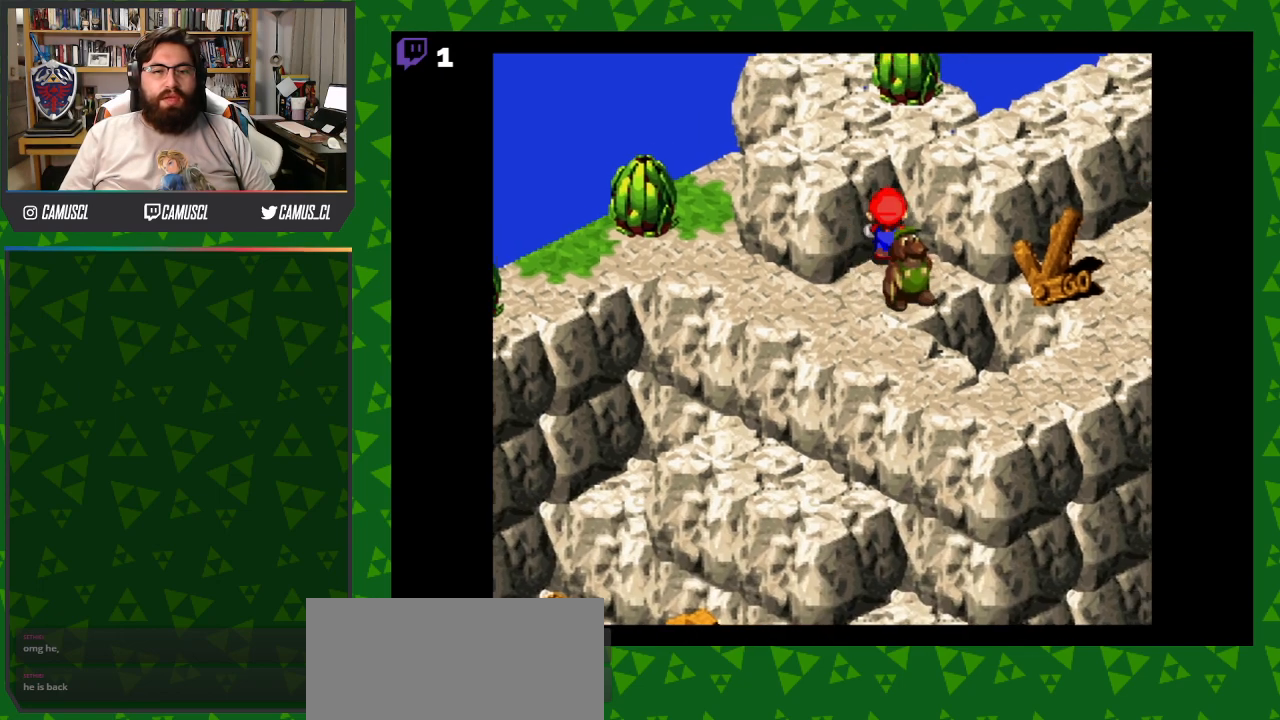
{"buttons": ["Y", "DPAD_RIGHT"], "events": [[50, "B", "down"], [100, "Y", "down"], [233, "B", "up"], [267, "DPAD_UP", "up"], [283, "DPAD_RIGHT", "down"]]}
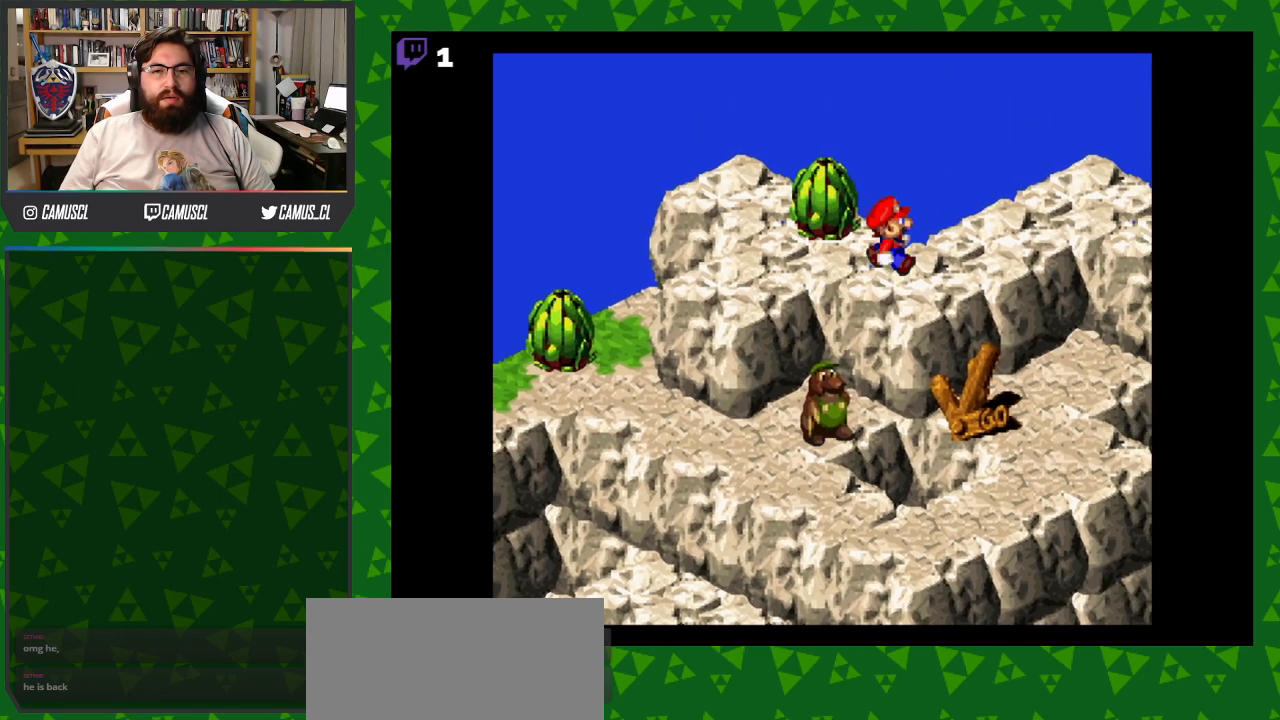
{"buttons": ["Y", "DPAD_LEFT"], "events": [[217, "DPAD_RIGHT", "up"], [217, "DPAD_UP", "down"], [417, "DPAD_LEFT", "down"], [433, "DPAD_UP", "up"]]}
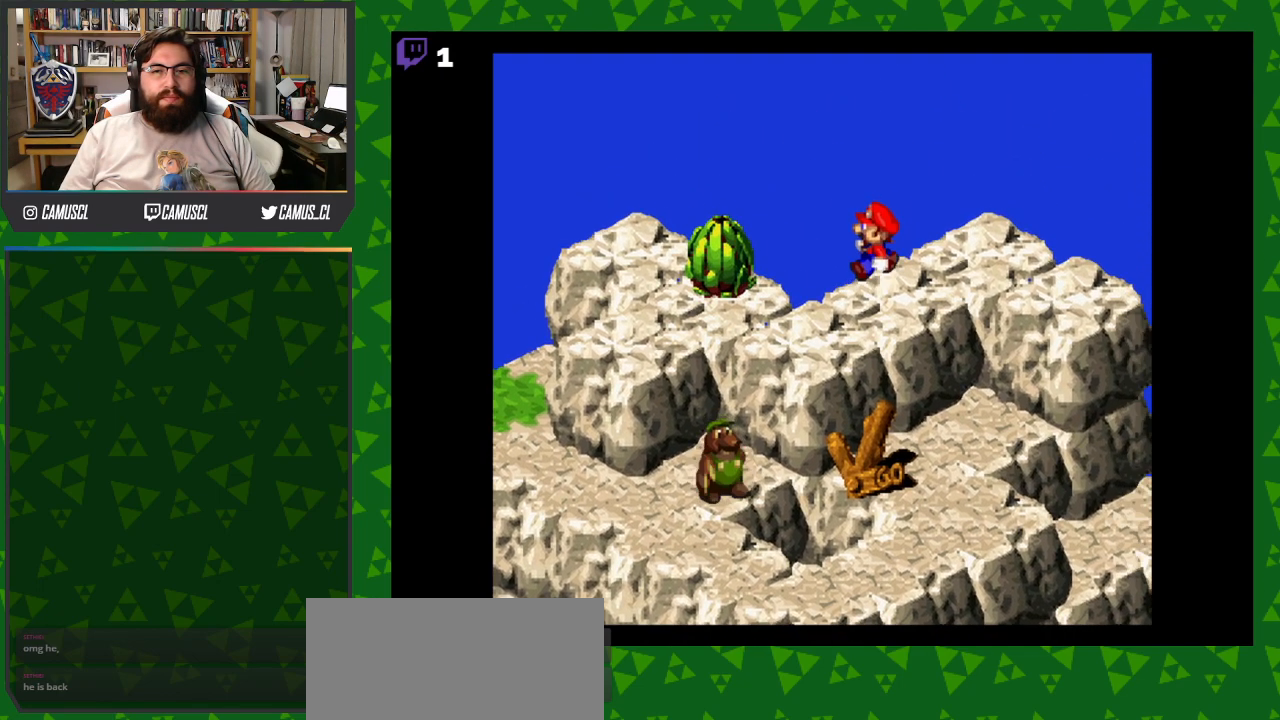
{"buttons": ["A", "DPAD_UP"], "events": [[133, "DPAD_DOWN", "down"], [183, "DPAD_DOWN", "up"], [383, "Y", "up"], [400, "DPAD_UP", "down"], [433, "DPAD_LEFT", "up"], [500, "A", "down"]]}
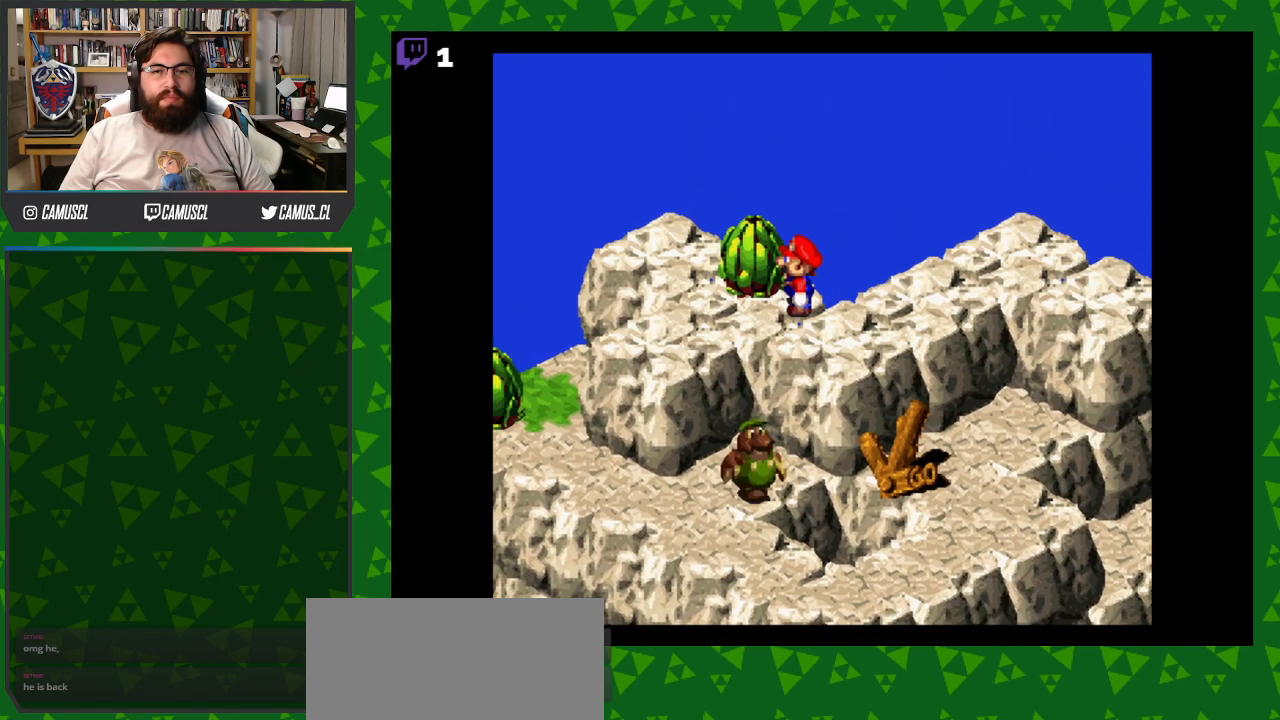
{"buttons": ["A", "DPAD_UP"], "events": [[117, "DPAD_LEFT", "down"], [150, "A", "up"], [217, "DPAD_UP", "up"], [233, "A", "down"], [333, "DPAD_LEFT", "up"], [417, "A", "up"], [450, "DPAD_UP", "down"], [500, "A", "down"]]}
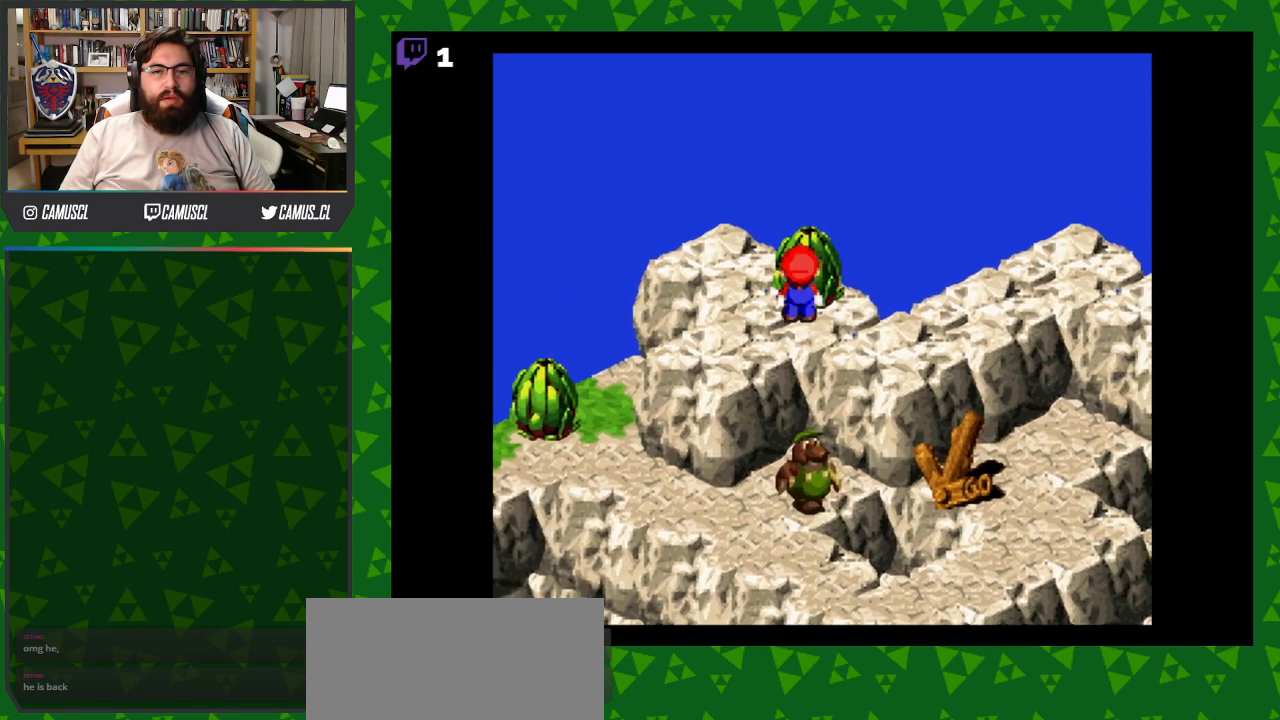
{"buttons": ["DPAD_RIGHT"], "events": [[117, "A", "up"], [200, "B", "down"], [300, "DPAD_UP", "up"], [317, "DPAD_RIGHT", "down"], [333, "B", "up"]]}
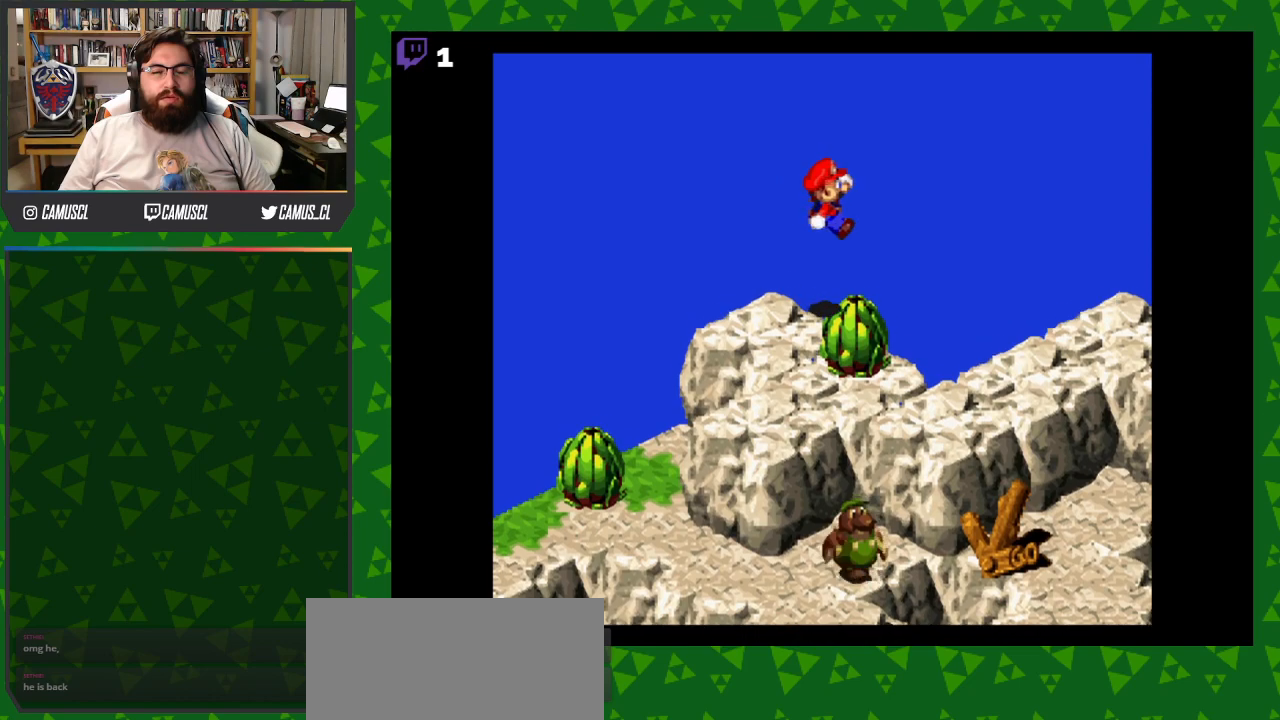
{"buttons": [], "events": [[117, "DPAD_RIGHT", "up"], [217, "B", "down"], [467, "B", "up"]]}
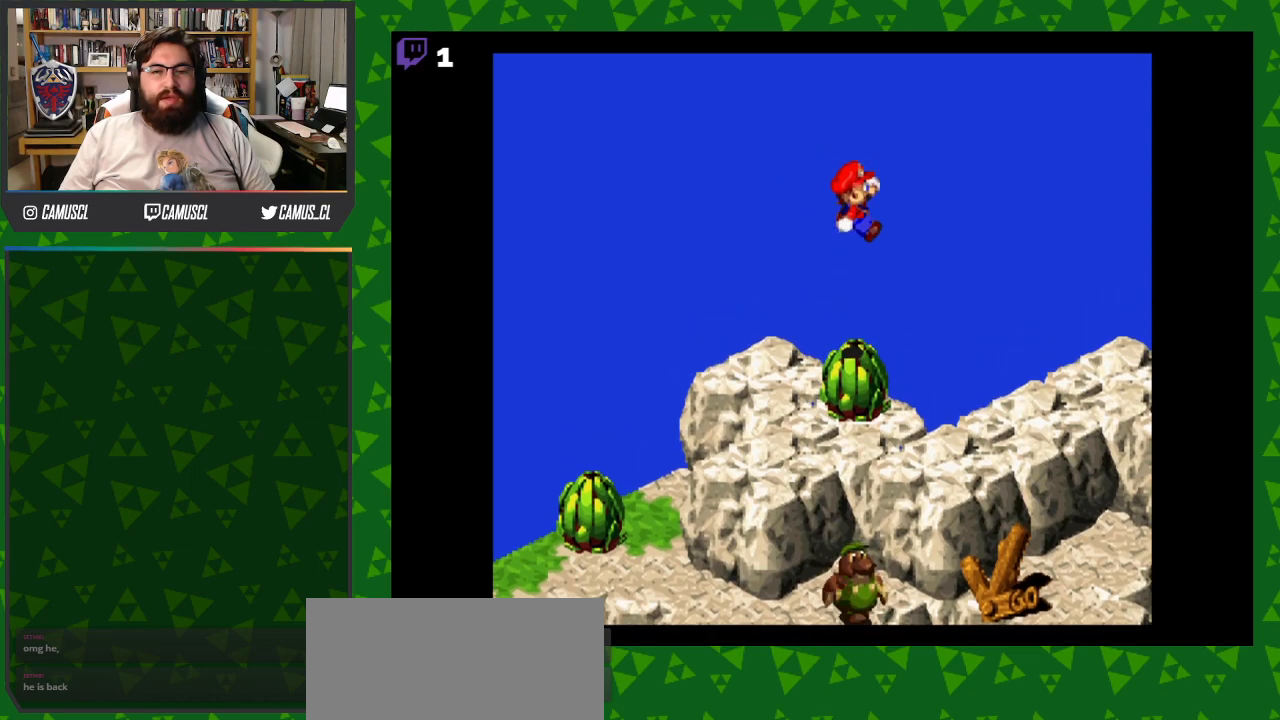
{"buttons": ["B", "Y", "DPAD_LEFT"], "events": [[183, "DPAD_LEFT", "down"], [183, "Y", "down"], [267, "B", "down"]]}
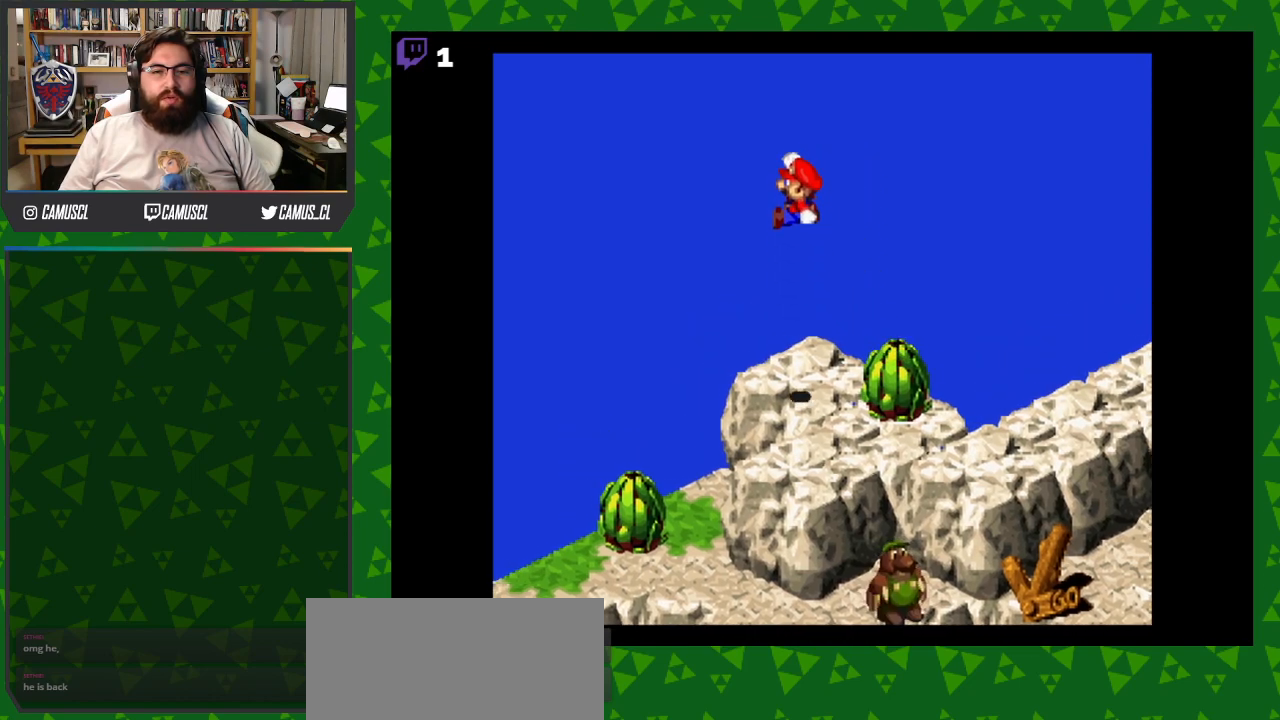
{"buttons": ["Y", "DPAD_LEFT"], "events": [[117, "B", "up"]]}
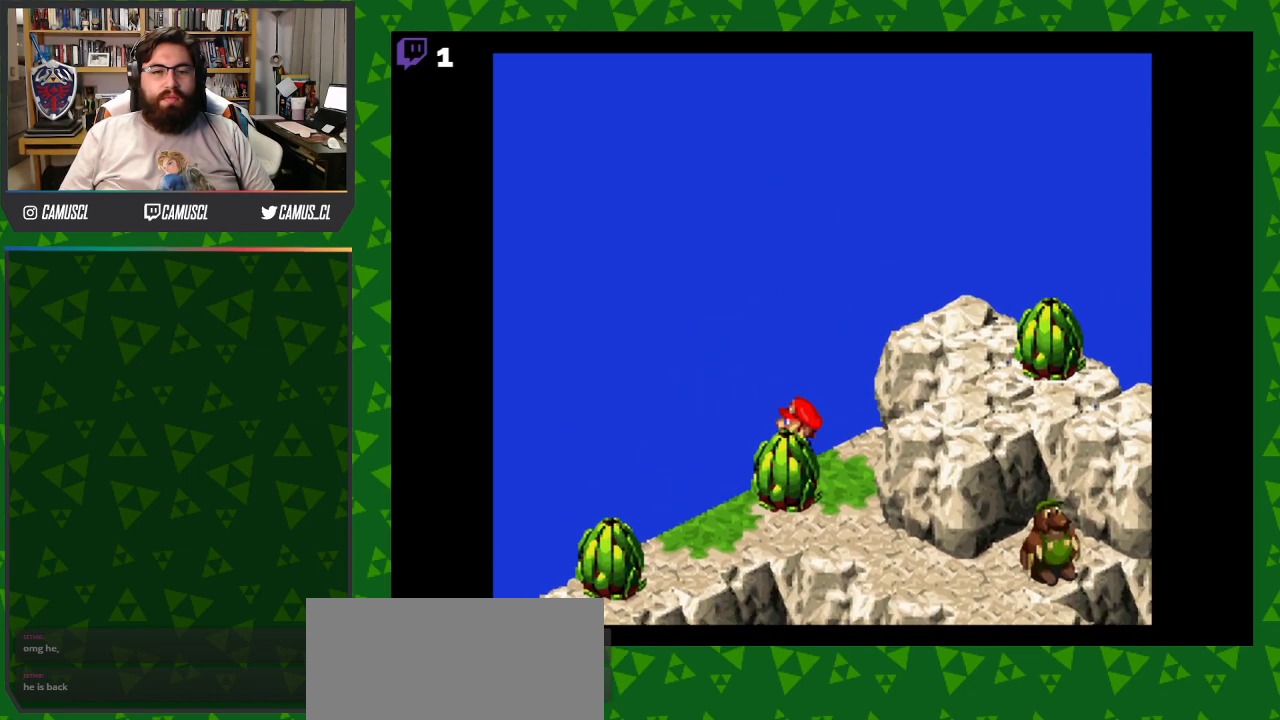
{"buttons": [], "events": [[50, "DPAD_LEFT", "up"], [67, "Y", "up"], [183, "B", "down"], [267, "DPAD_DOWN", "down"], [333, "B", "up"], [400, "DPAD_LEFT", "down"], [467, "DPAD_DOWN", "up"], [500, "DPAD_LEFT", "up"]]}
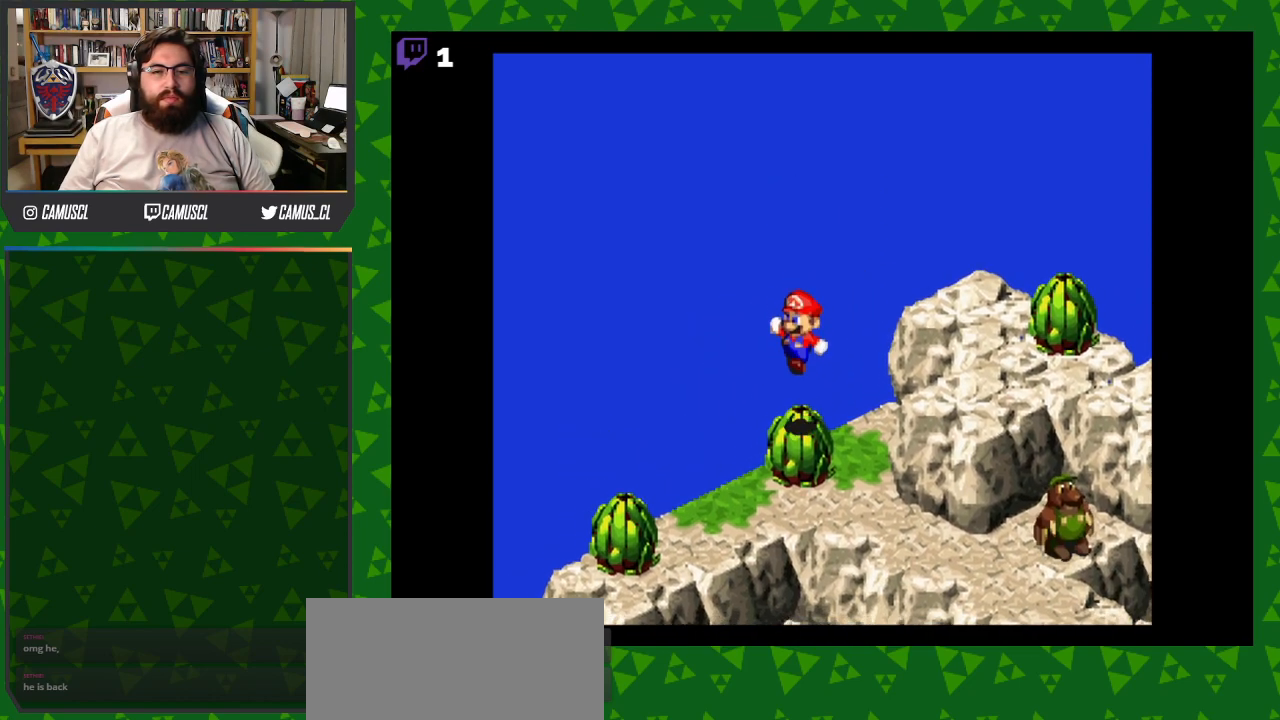
{"buttons": ["Y", "DPAD_LEFT"], "events": [[233, "B", "down"], [250, "Y", "down"], [283, "DPAD_LEFT", "down"], [500, "B", "up"]]}
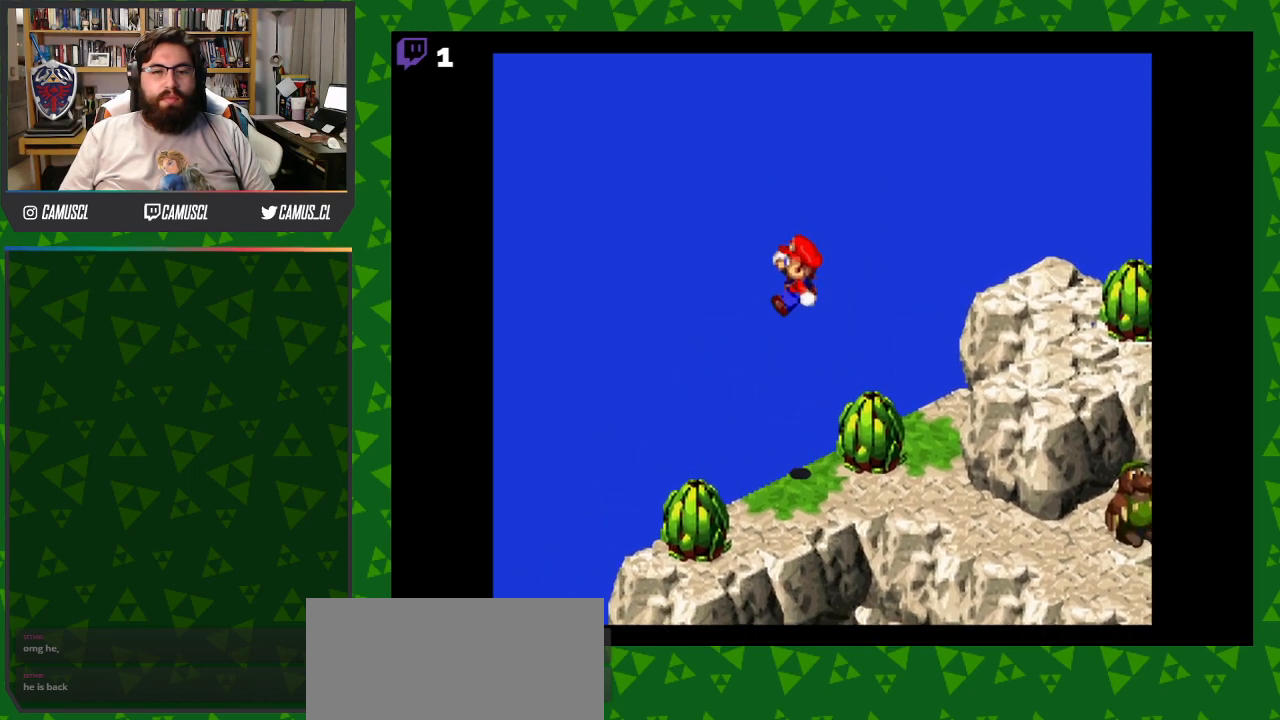
{"buttons": ["B"], "events": [[300, "Y", "up"], [333, "DPAD_LEFT", "up"], [417, "B", "down"]]}
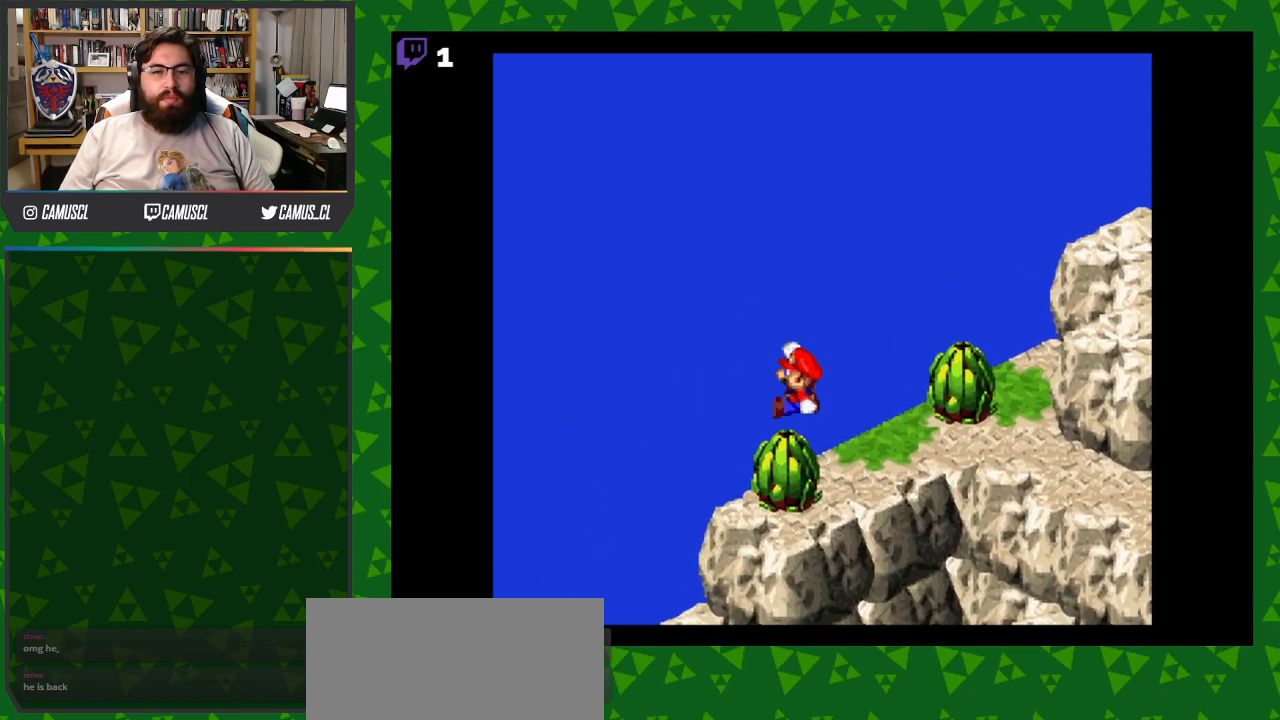
{"buttons": ["B", "Y", "DPAD_LEFT"], "events": [[17, "B", "up"], [83, "DPAD_LEFT", "down"], [200, "DPAD_LEFT", "up"], [450, "DPAD_LEFT", "down"], [467, "B", "down"], [467, "Y", "down"]]}
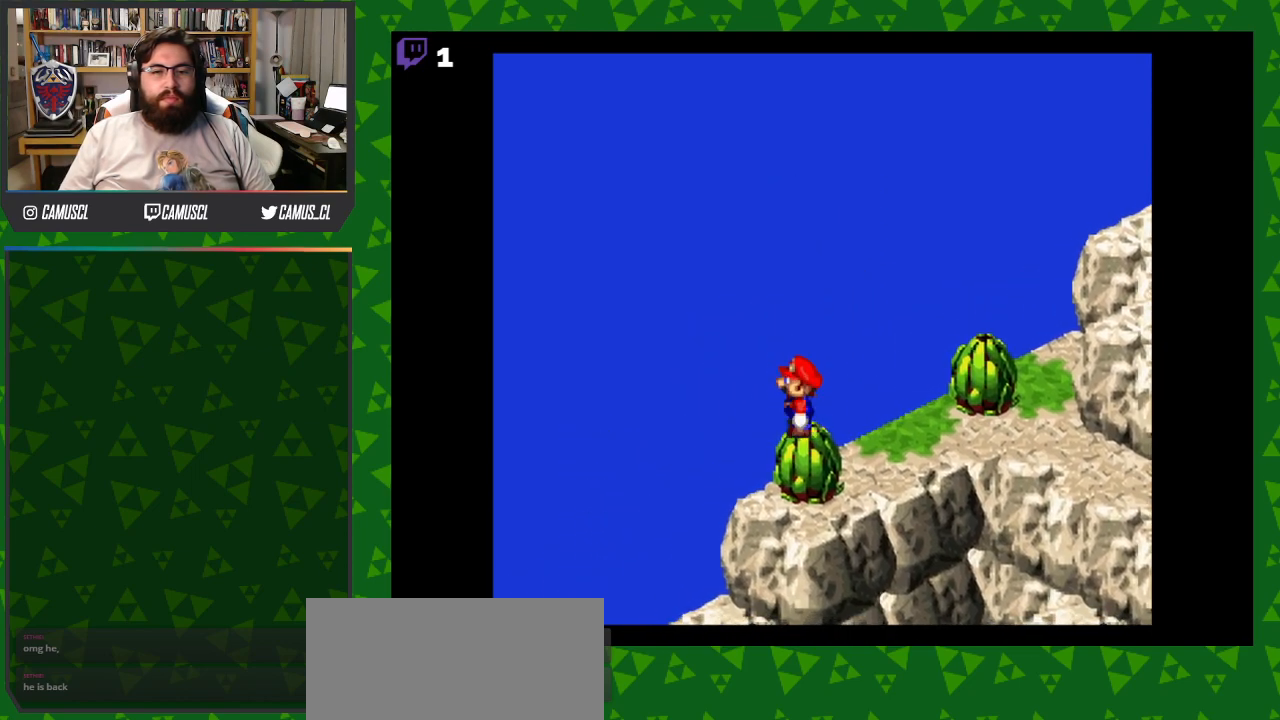
{"buttons": ["Y", "DPAD_LEFT"], "events": [[117, "DPAD_DOWN", "down"], [233, "B", "up"], [450, "DPAD_DOWN", "up"]]}
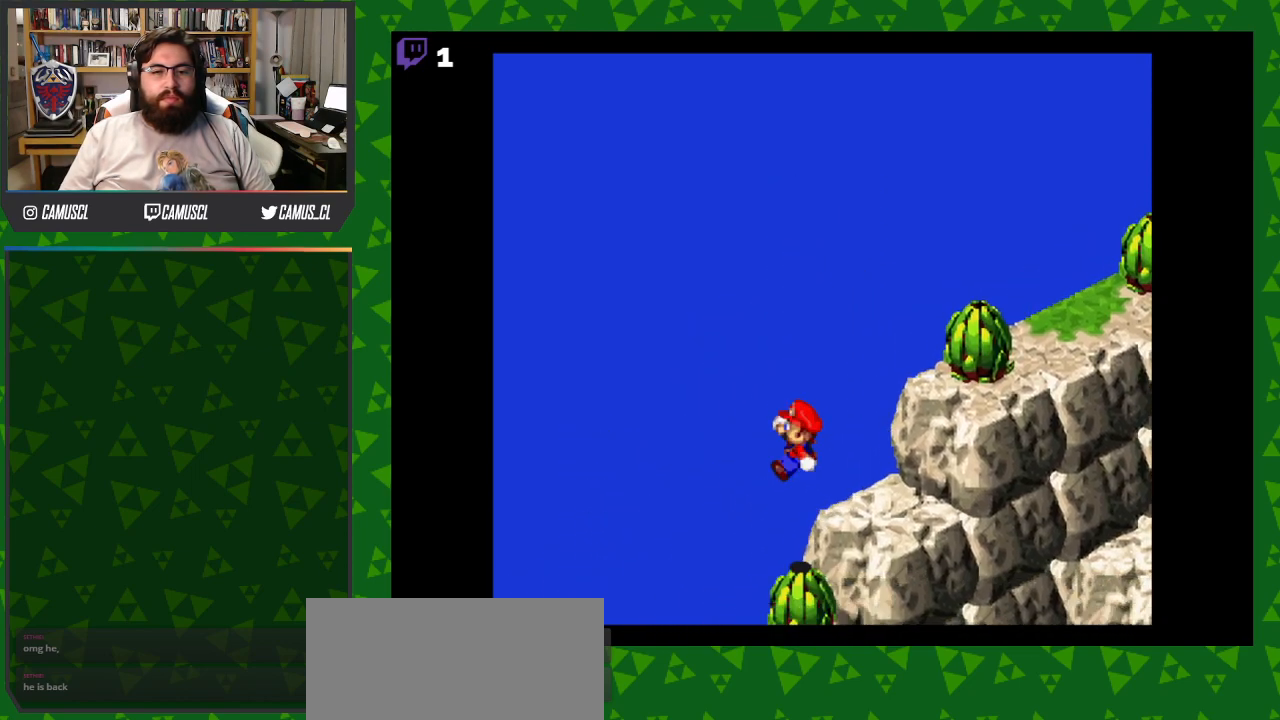
{"buttons": ["Y"], "events": [[33, "DPAD_LEFT", "up"]]}
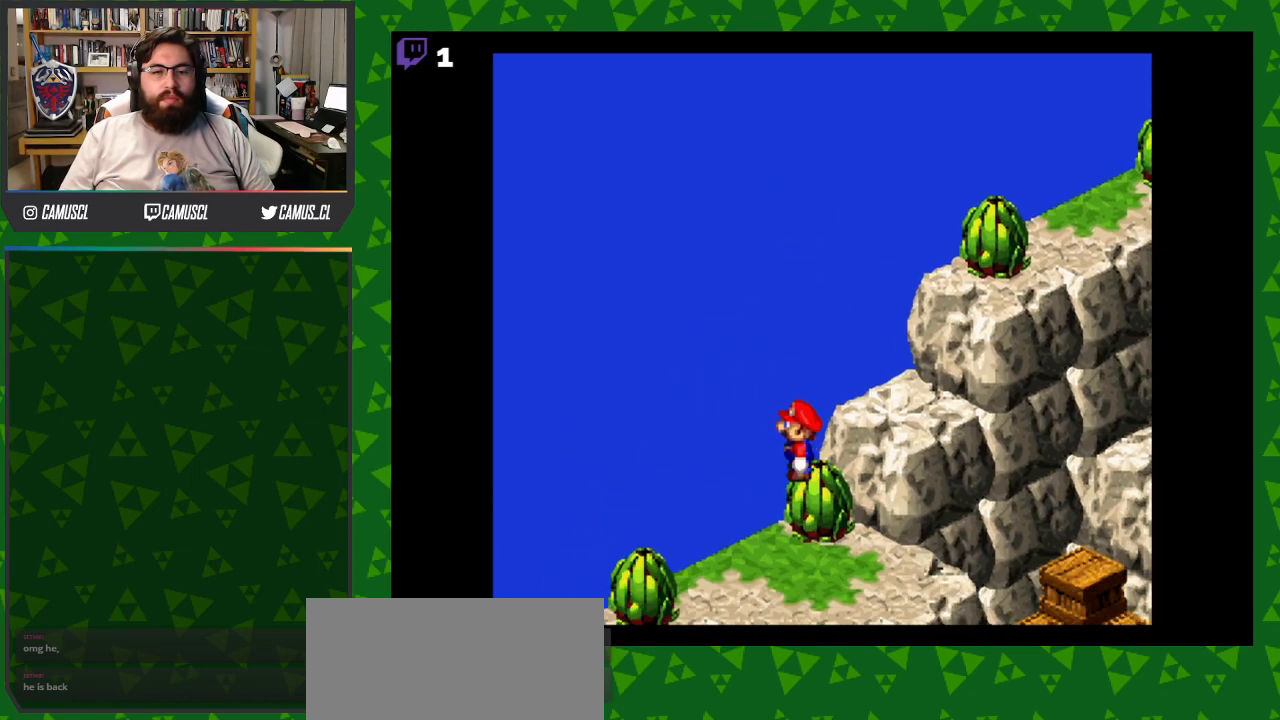
{"buttons": ["Y", "DPAD_LEFT"], "events": [[17, "DPAD_DOWN", "down"], [33, "B", "down"], [67, "DPAD_LEFT", "down"], [283, "B", "up"], [383, "DPAD_DOWN", "up"]]}